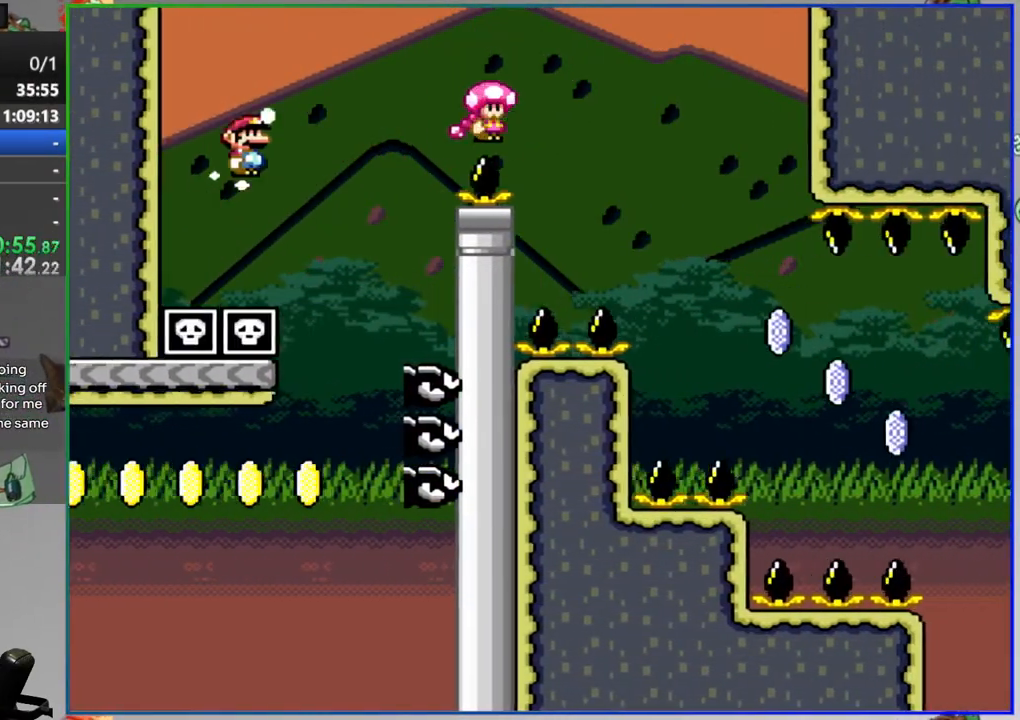
Gameplay with a controller (Nintendo layout); each line is a JSON object with the inputs held at the frame after it (dt_ms = milliseconds from this image to that frame). "events" lists button and stick changes between this image and that frame as [ms after this image, input, new state], when the widget could be followed in between. Not read: DPAD_LEFT L3 R3 START.
{"dt_ms": 500, "buttons": [], "events": [[100, "Y", "up"], [133, "DPAD_RIGHT", "up"], [183, "A", "up"], [283, "A", "down"], [400, "A", "up"]]}
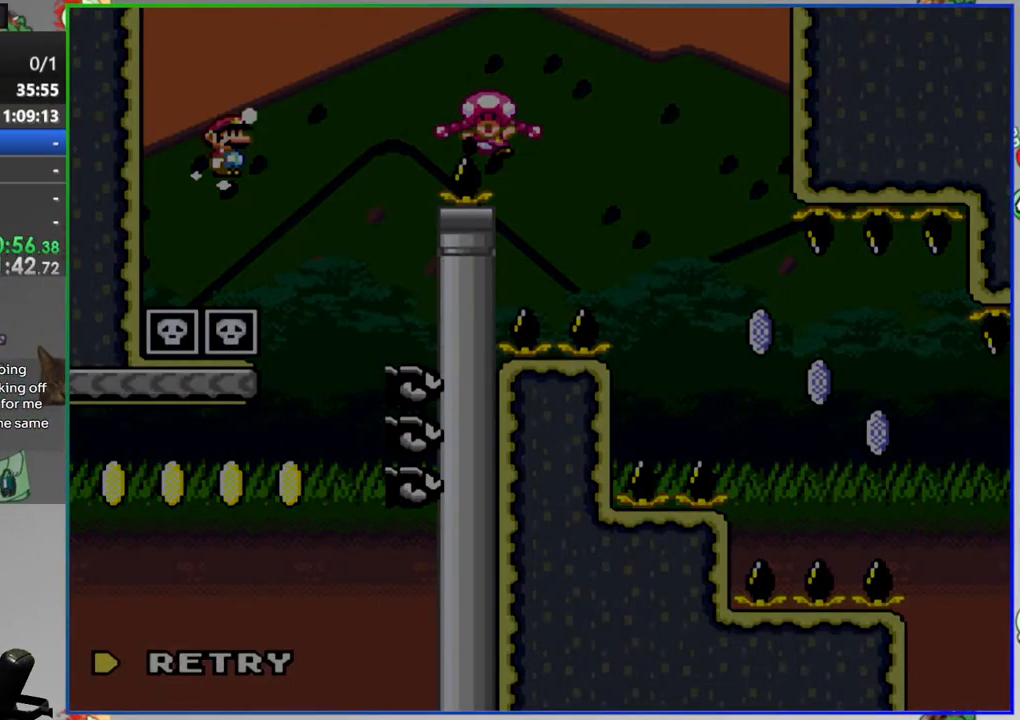
{"dt_ms": 500, "buttons": [], "events": []}
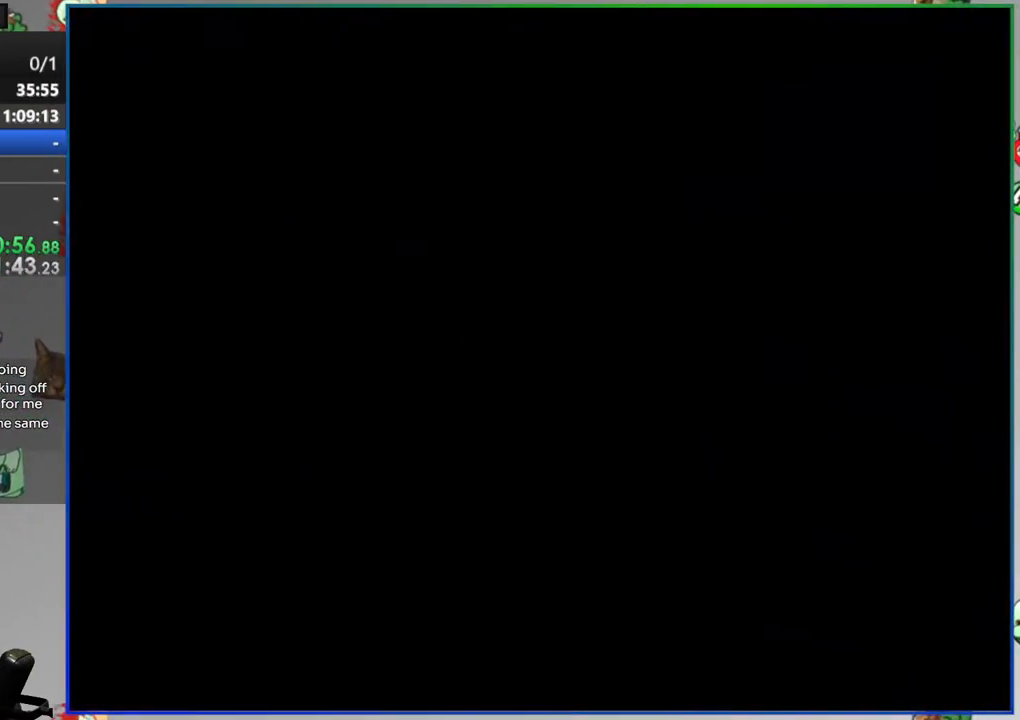
{"dt_ms": 500, "buttons": [], "events": []}
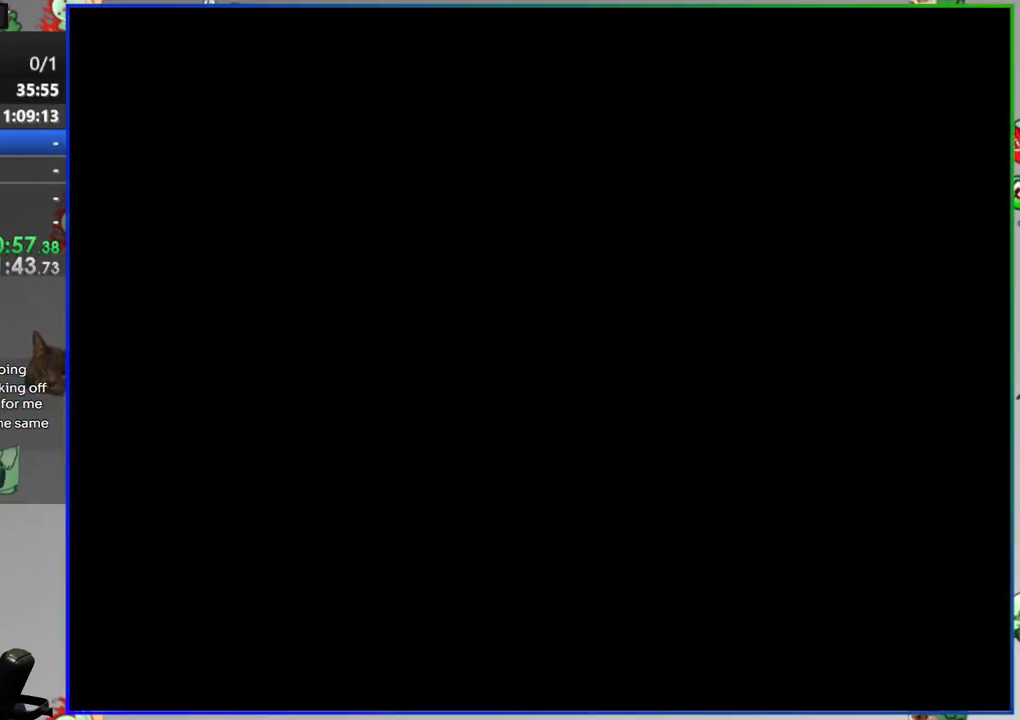
{"dt_ms": 500, "buttons": ["Y", "DPAD_RIGHT"], "events": [[400, "DPAD_RIGHT", "down"], [467, "Y", "down"]]}
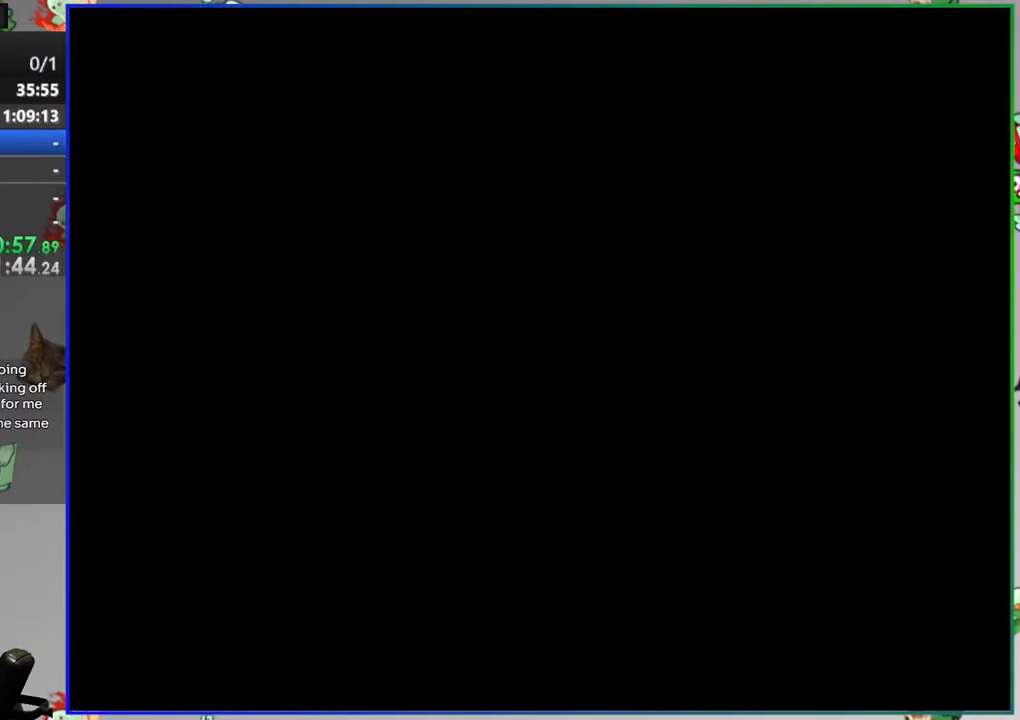
{"dt_ms": 500, "buttons": ["Y", "DPAD_RIGHT"], "events": []}
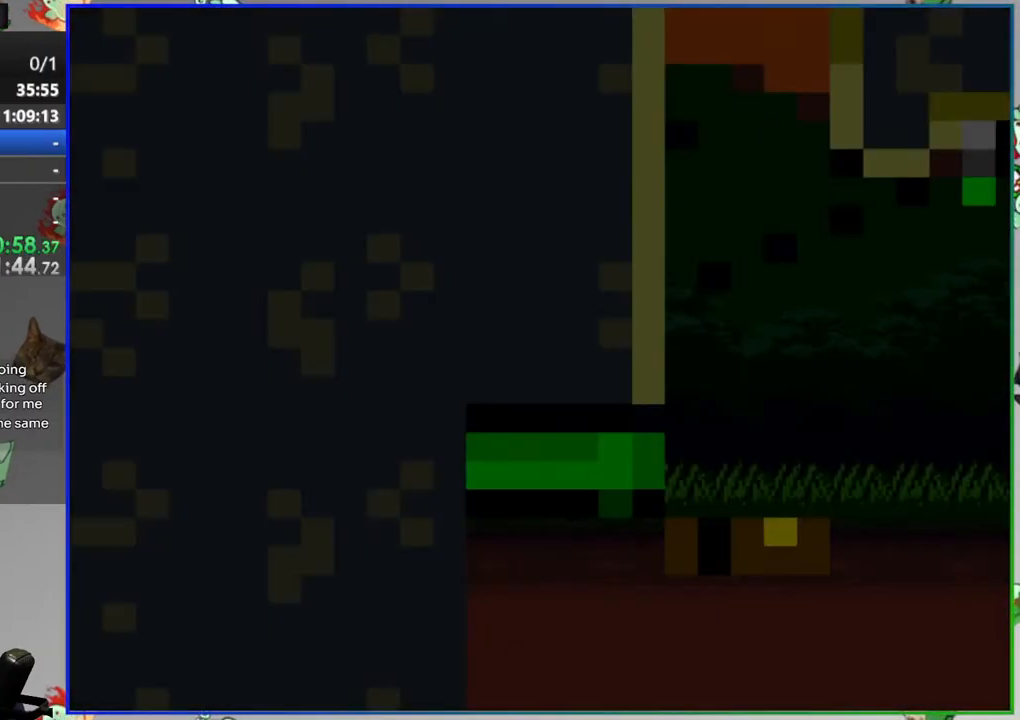
{"dt_ms": 500, "buttons": ["Y", "DPAD_RIGHT"], "events": []}
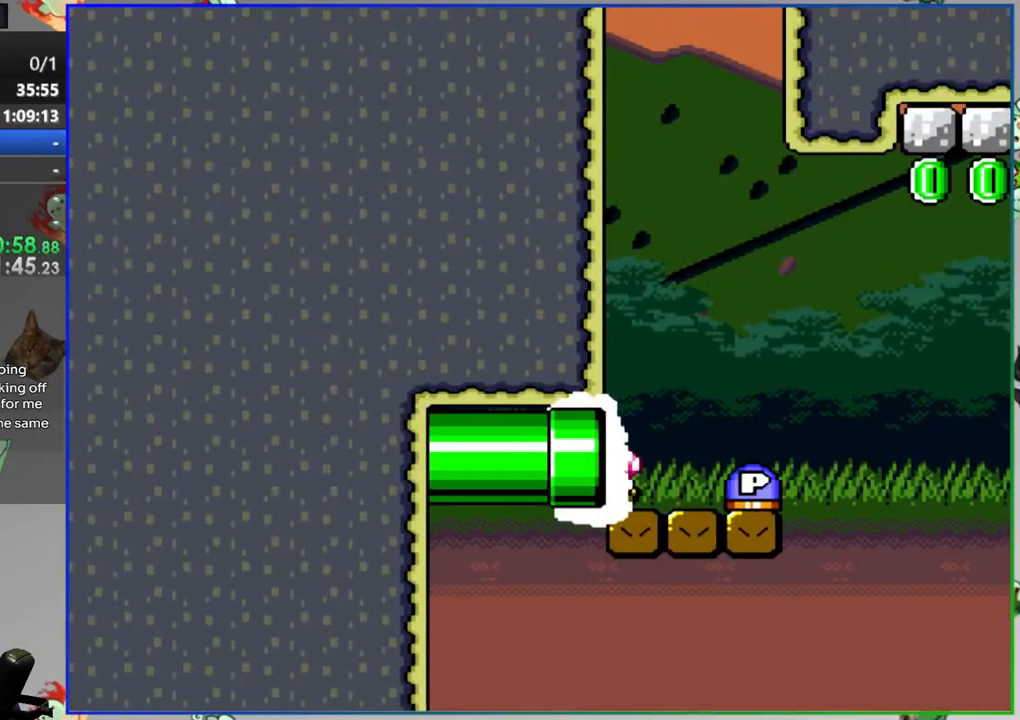
{"dt_ms": 1000, "buttons": ["B", "DPAD_RIGHT"]}
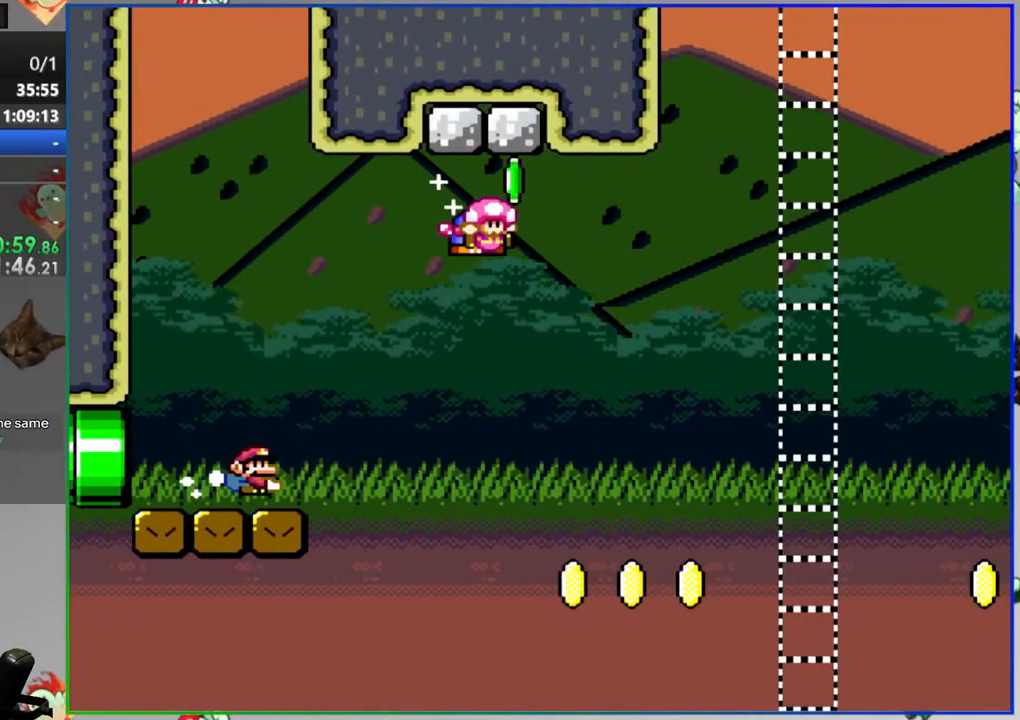
{"dt_ms": 500, "buttons": ["A", "Y", "DPAD_RIGHT"], "events": [[33, "B", "up"], [233, "Y", "down"], [450, "A", "down"]]}
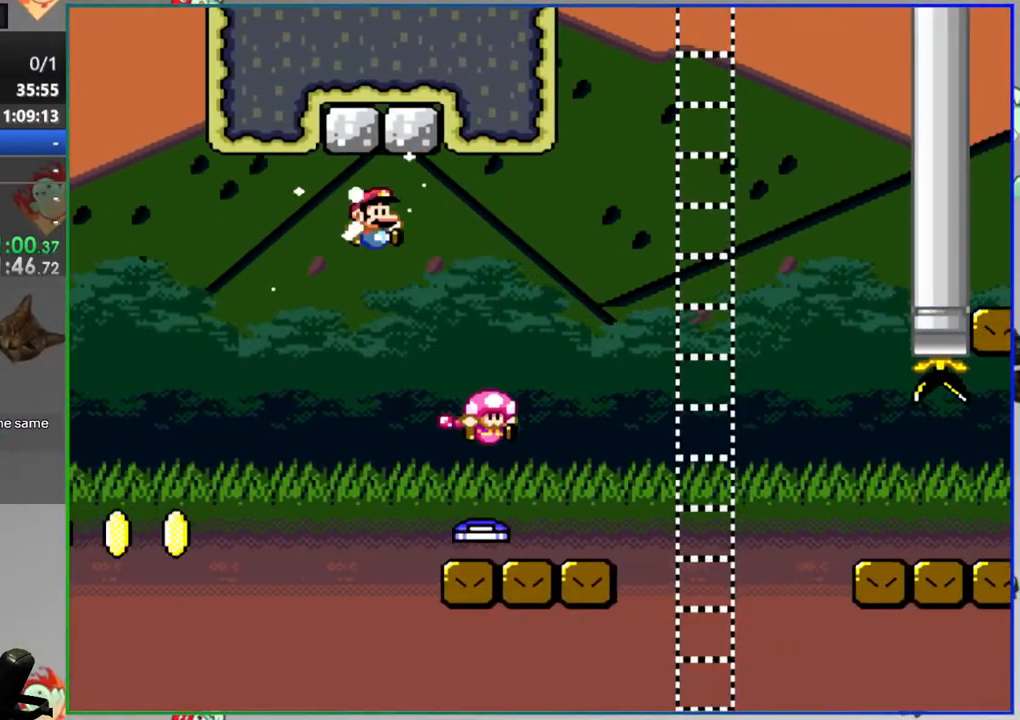
{"dt_ms": 500, "buttons": ["Y", "DPAD_RIGHT"], "events": [[83, "A", "up"], [233, "A", "down"], [333, "A", "up"]]}
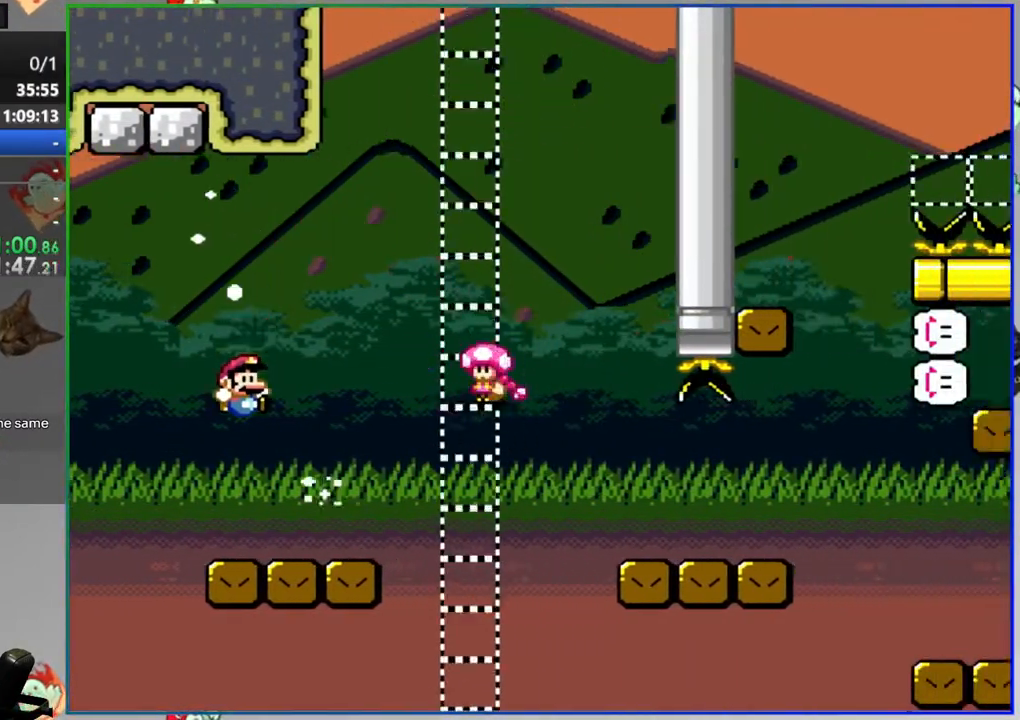
{"dt_ms": 500, "buttons": ["Y", "DPAD_RIGHT"], "events": [[183, "A", "down"], [483, "A", "up"]]}
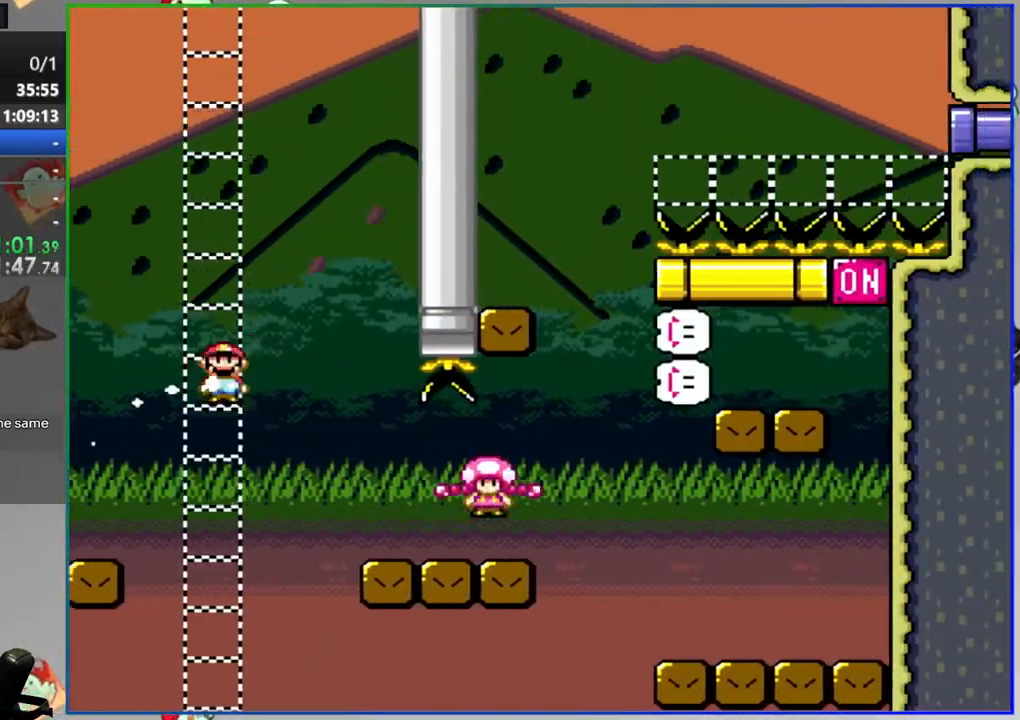
{"dt_ms": 500, "buttons": ["Y", "DPAD_RIGHT"], "events": [[383, "A", "down"], [483, "A", "up"]]}
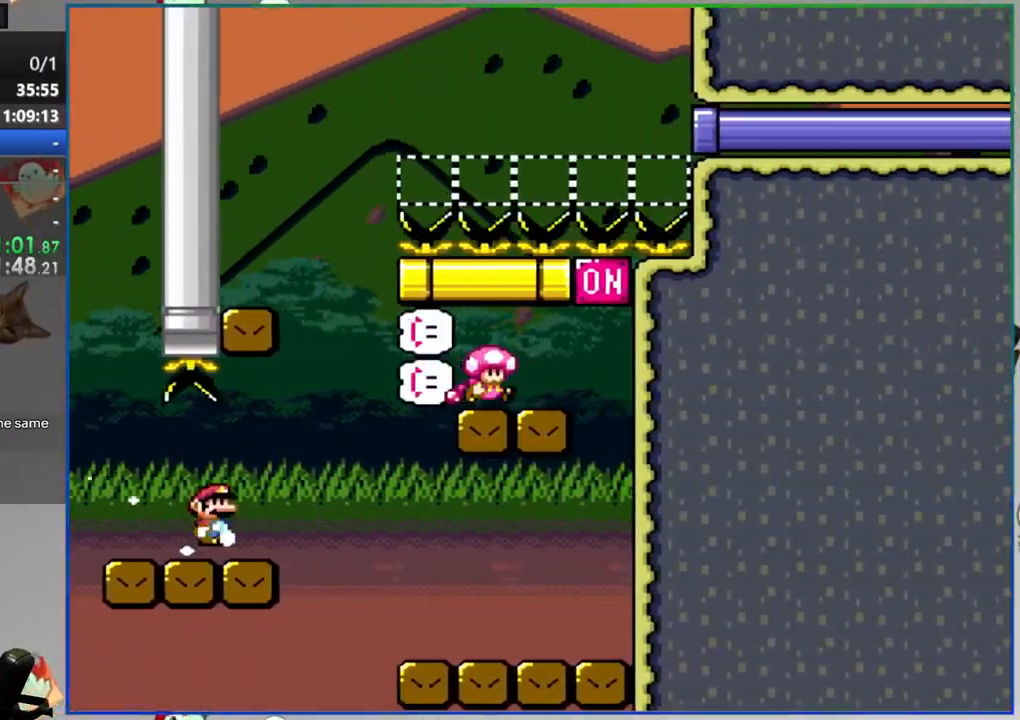
{"dt_ms": 500, "buttons": ["Y"], "events": [[33, "DPAD_RIGHT", "up"]]}
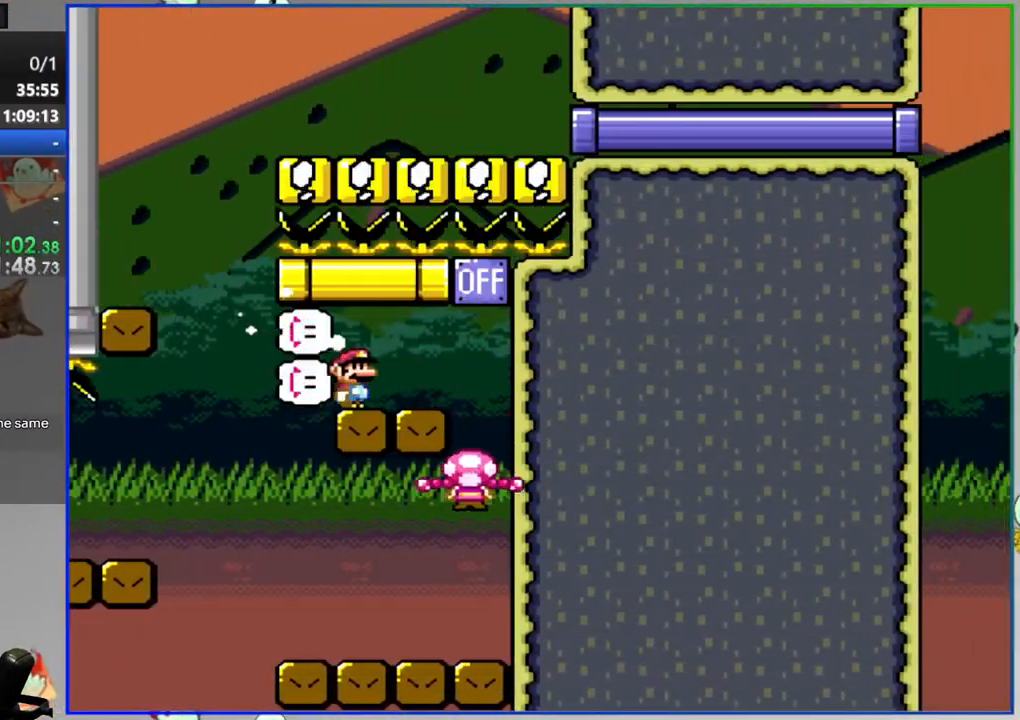
{"dt_ms": 500, "buttons": ["Y"], "events": [[67, "A", "down"], [150, "A", "up"], [233, "A", "down"], [300, "A", "up"]]}
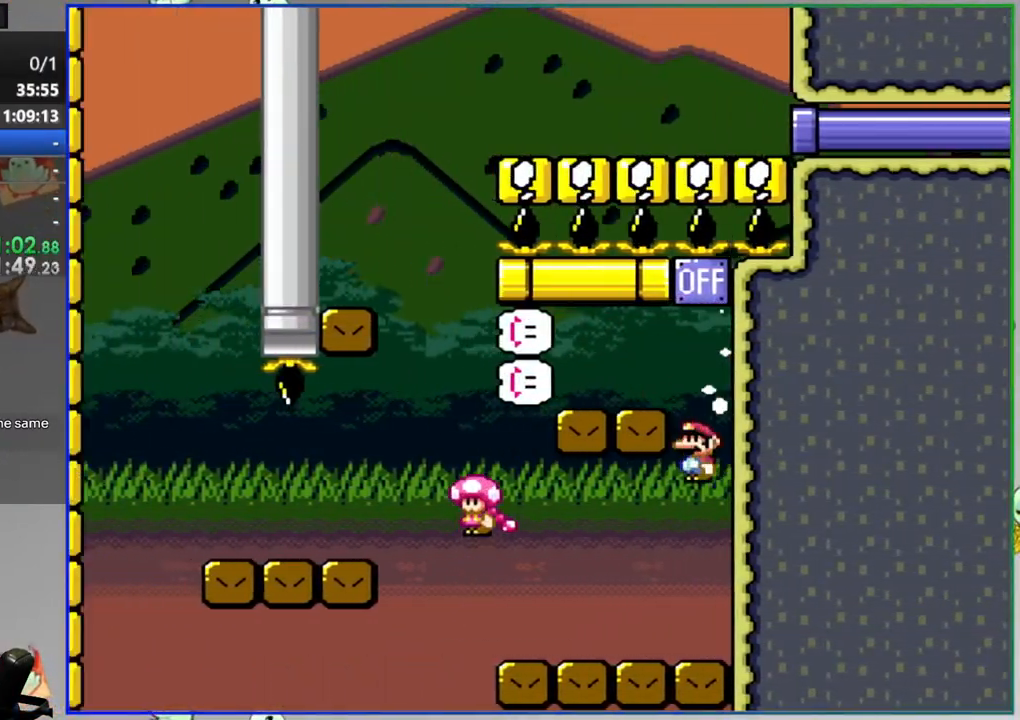
{"dt_ms": 500, "buttons": ["B", "Y"], "events": [[300, "B", "down"]]}
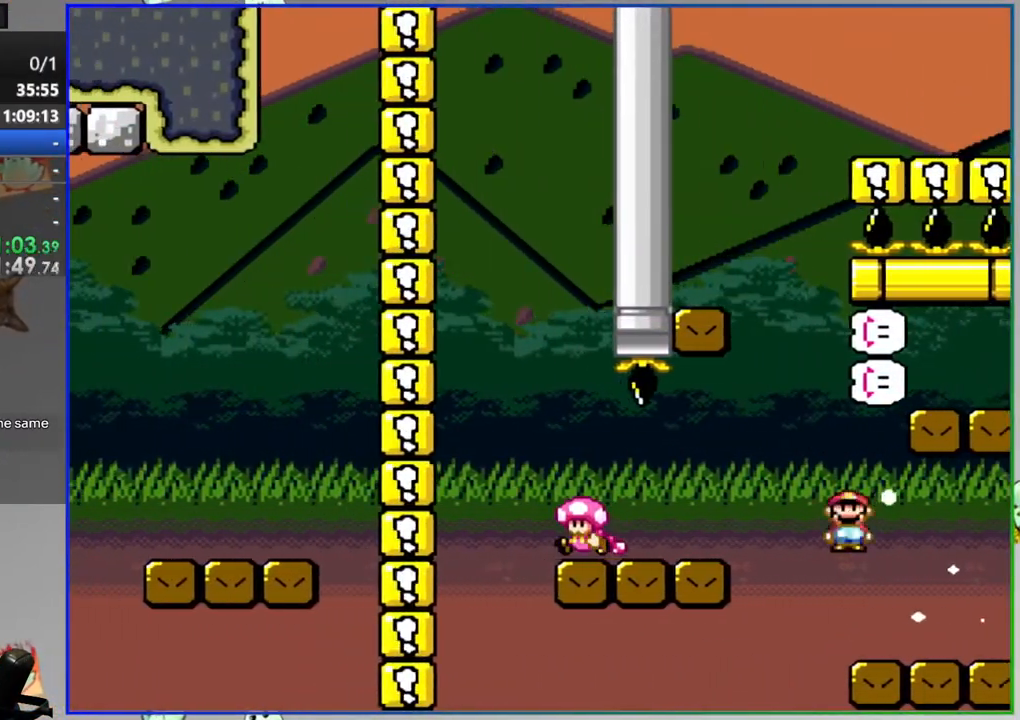
{"dt_ms": 500, "buttons": ["Y"], "events": [[67, "DPAD_RIGHT", "down"], [417, "DPAD_RIGHT", "up"], [500, "B", "up"]]}
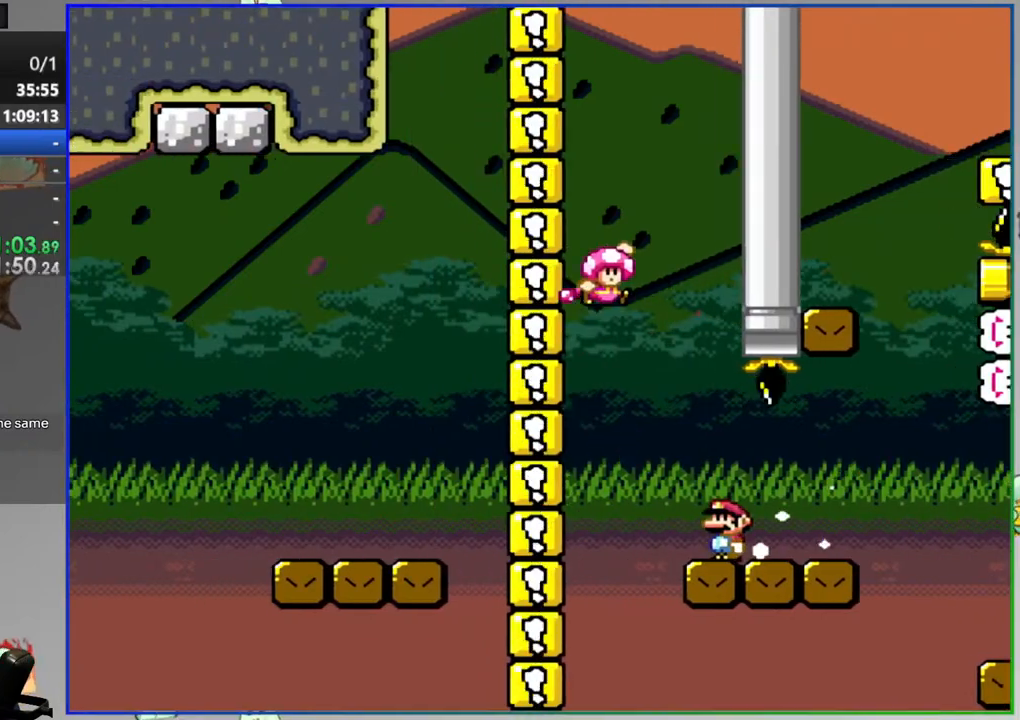
{"dt_ms": 500, "buttons": ["Y", "DPAD_RIGHT"], "events": [[67, "DPAD_RIGHT", "down"]]}
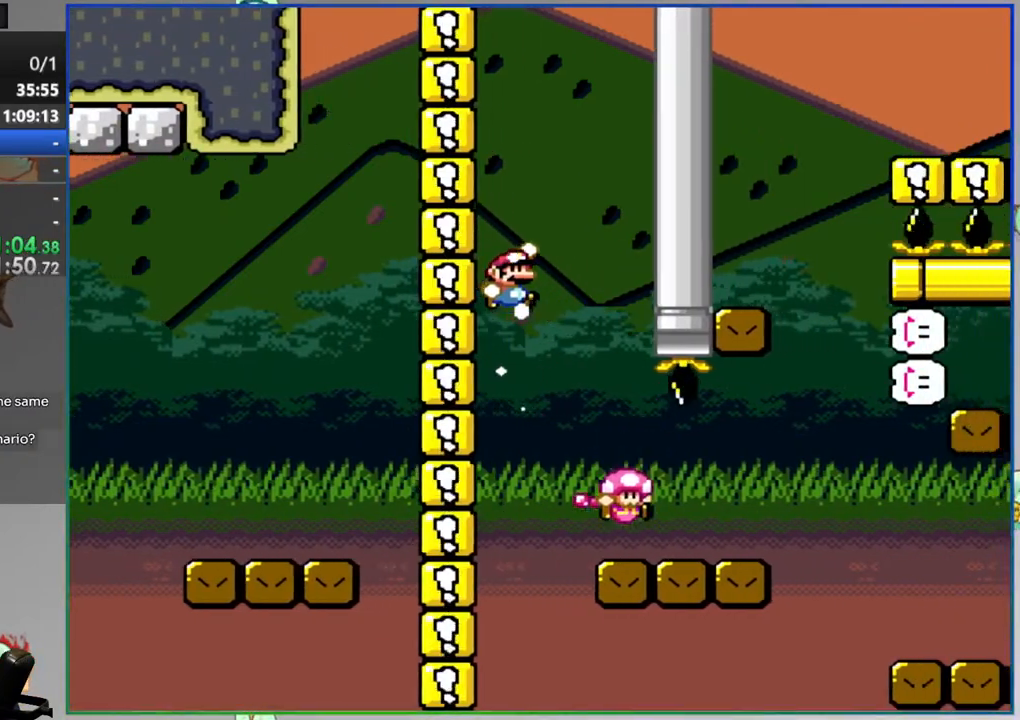
{"dt_ms": 500, "buttons": ["Y"], "events": [[67, "B", "down"], [100, "DPAD_RIGHT", "up"], [450, "B", "up"]]}
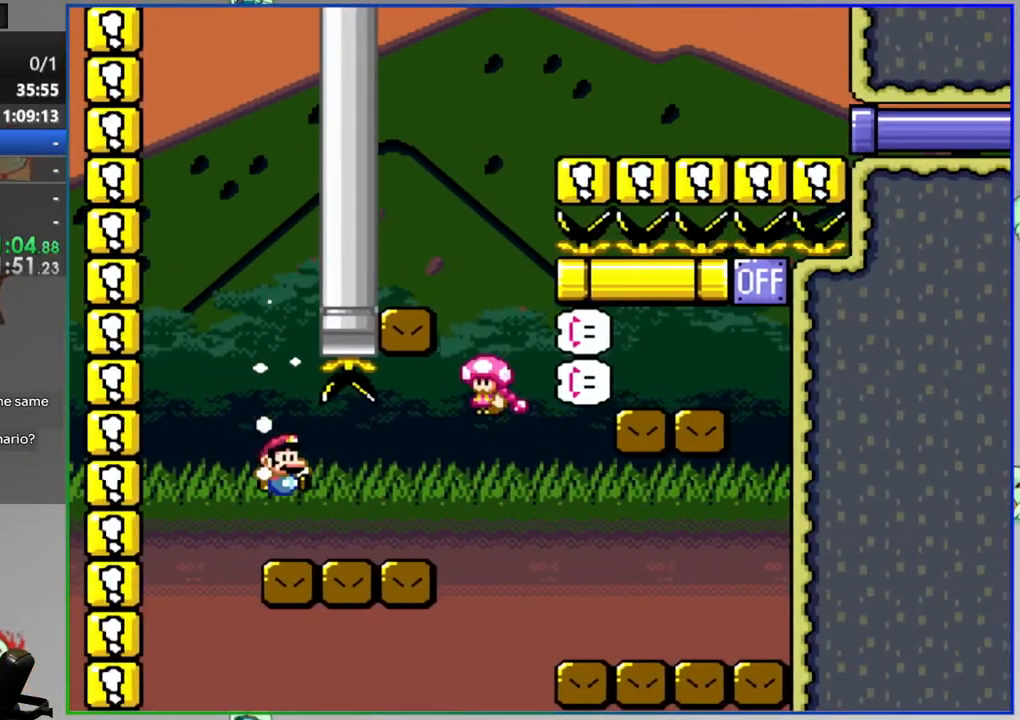
{"dt_ms": 500, "buttons": ["B", "Y", "DPAD_RIGHT"], "events": [[67, "B", "down"], [67, "DPAD_RIGHT", "down"]]}
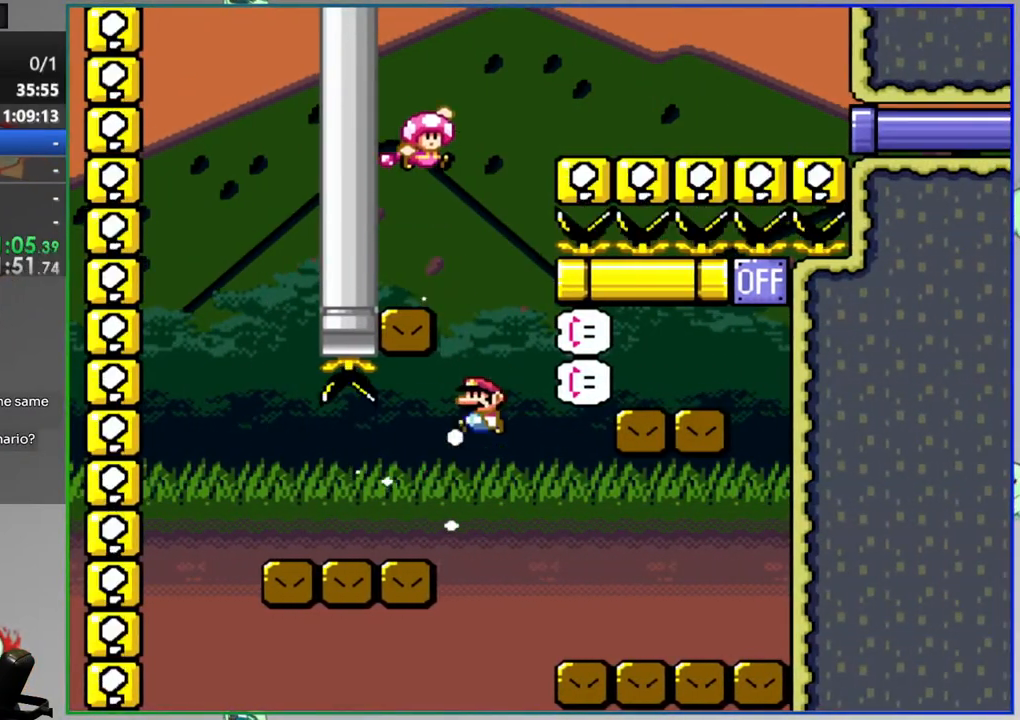
{"dt_ms": 500, "buttons": ["Y", "DPAD_RIGHT"], "events": [[283, "B", "up"]]}
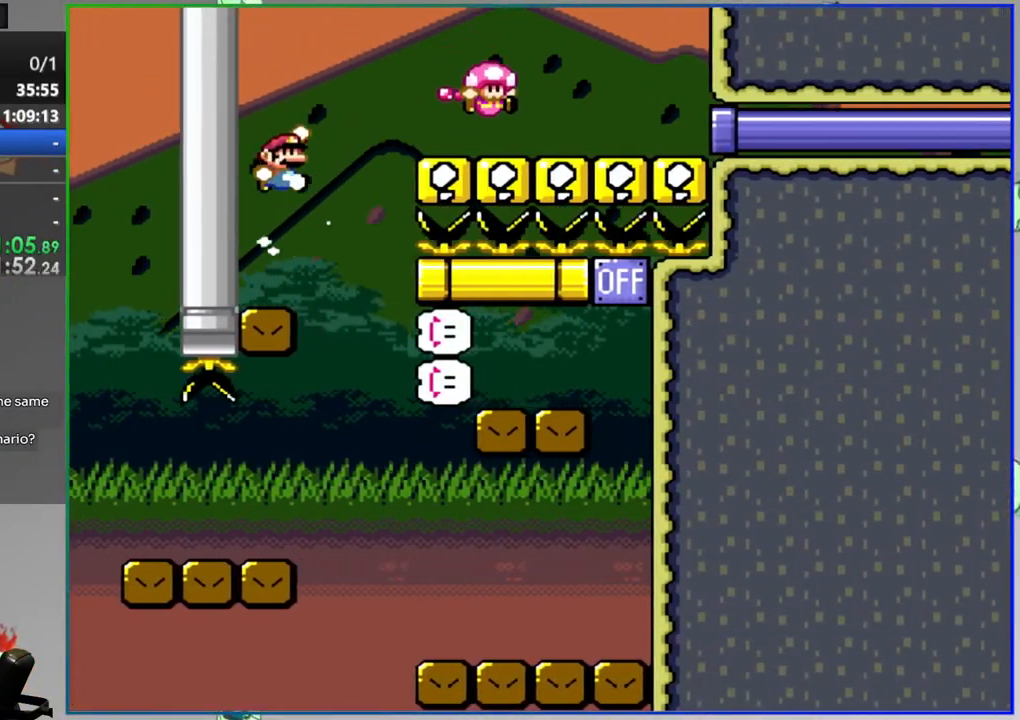
{"dt_ms": 500, "buttons": ["Y", "DPAD_RIGHT"], "events": []}
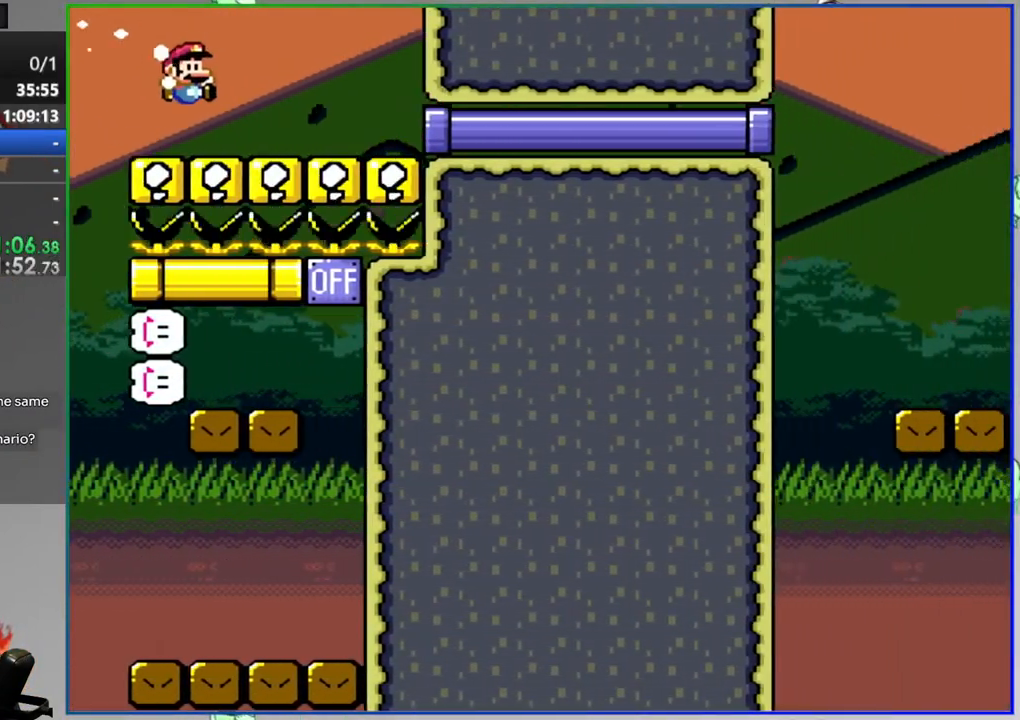
{"dt_ms": 500, "buttons": ["Y", "DPAD_RIGHT"], "events": []}
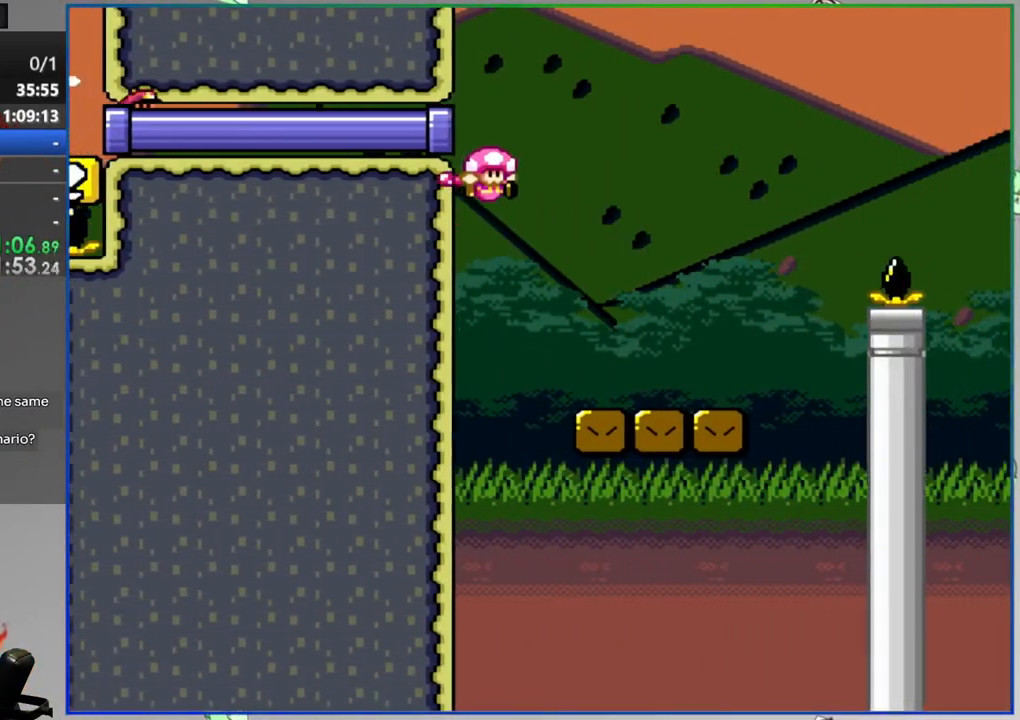
{"dt_ms": 500, "buttons": ["B", "Y", "DPAD_RIGHT"], "events": [[250, "B", "down"]]}
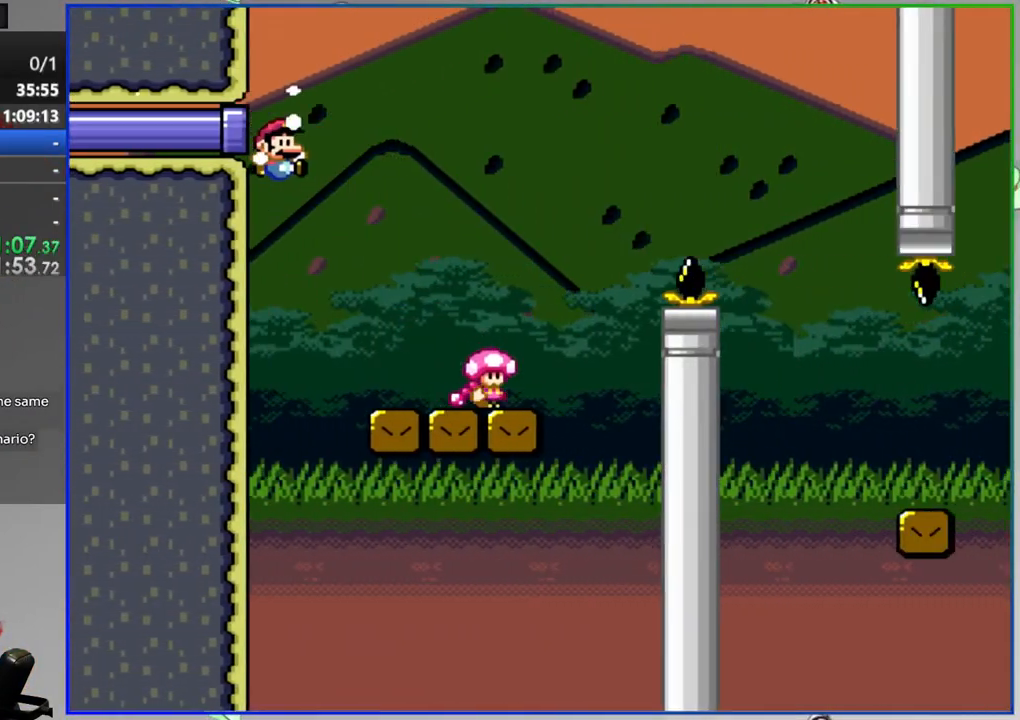
{"dt_ms": 500, "buttons": ["Y", "DPAD_RIGHT"], "events": [[50, "B", "up"]]}
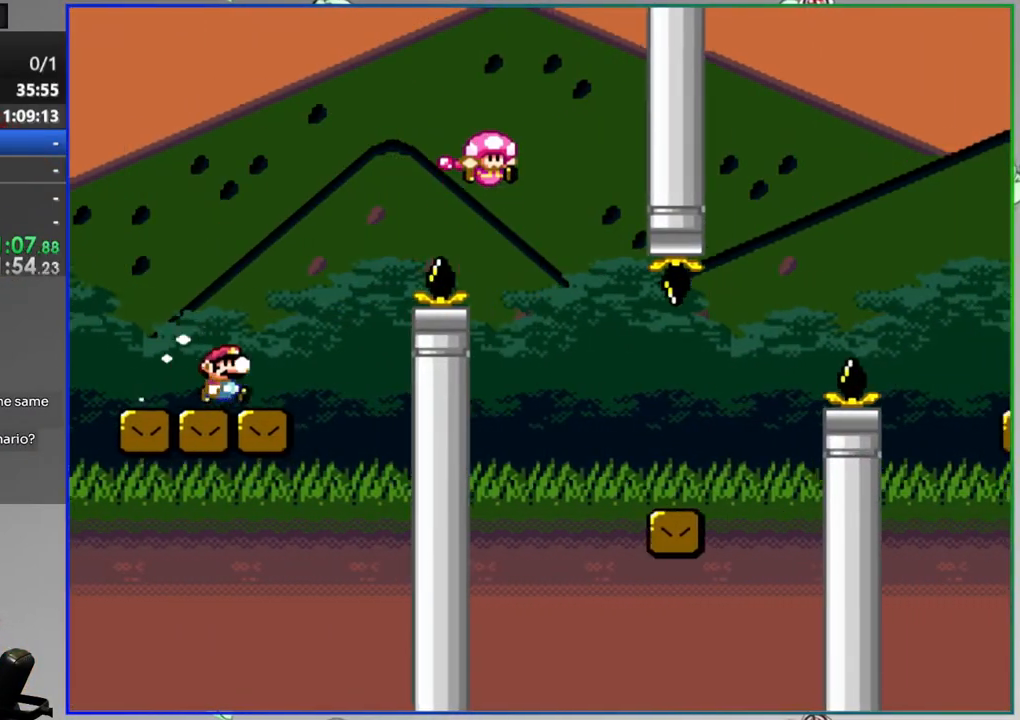
{"dt_ms": 500, "buttons": ["B", "Y", "DPAD_RIGHT"], "events": [[17, "DPAD_RIGHT", "up"], [117, "DPAD_UP", "down"], [150, "DPAD_RIGHT", "down"], [150, "DPAD_UP", "up"], [200, "B", "down"]]}
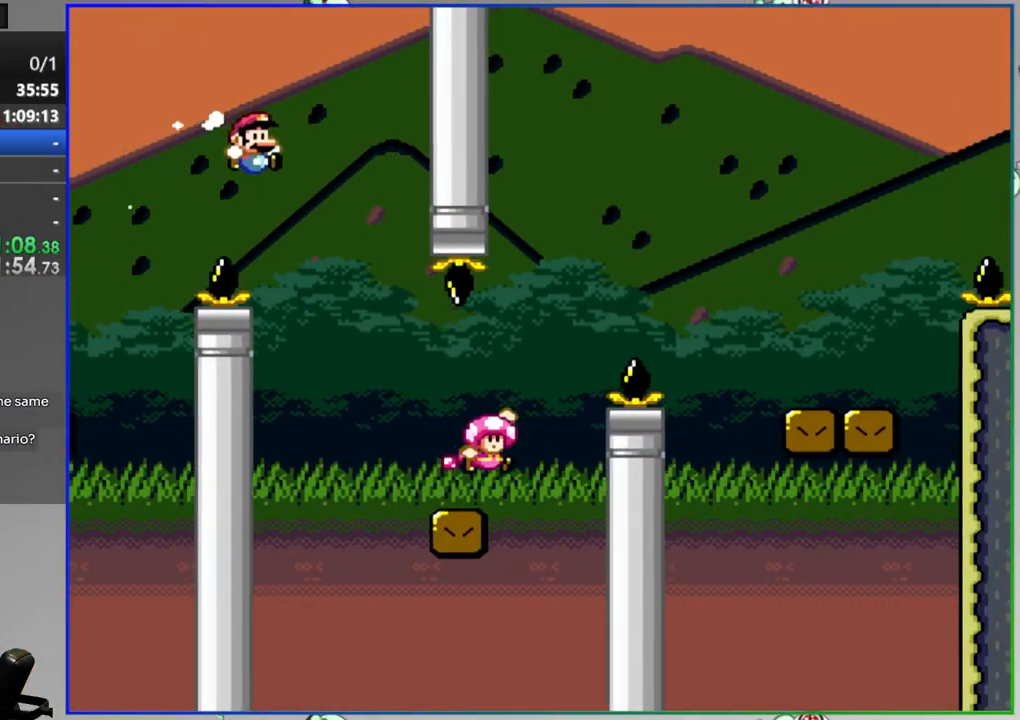
{"dt_ms": 500, "buttons": ["B", "Y", "DPAD_RIGHT"], "events": [[133, "B", "up"], [467, "B", "down"]]}
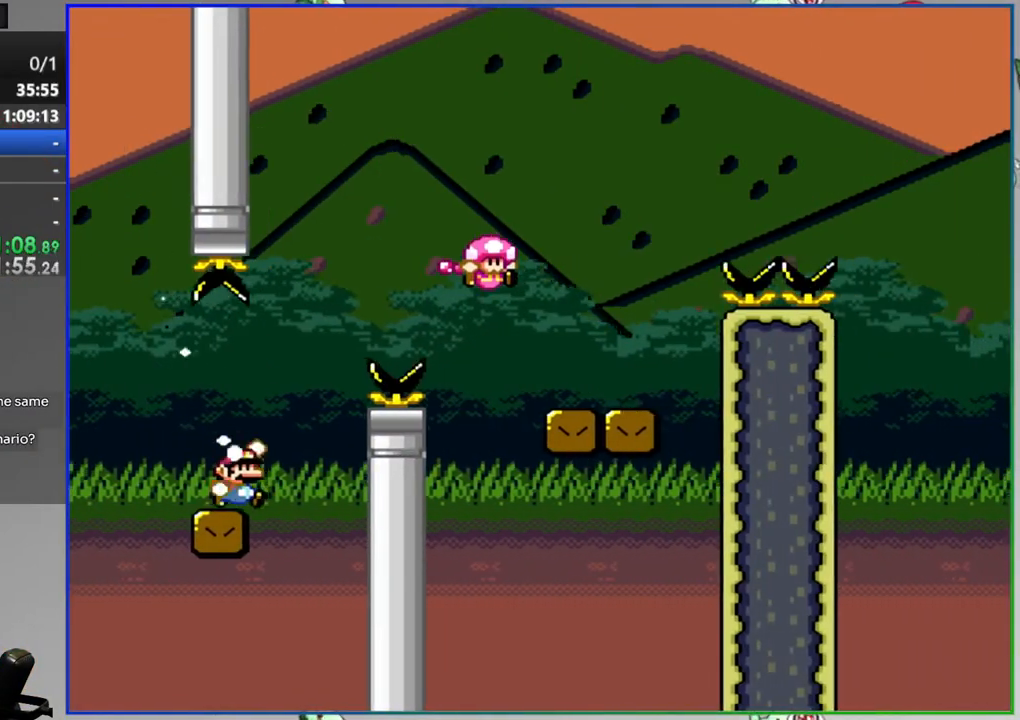
{"dt_ms": 500, "buttons": ["Y", "DPAD_RIGHT"], "events": [[317, "B", "up"]]}
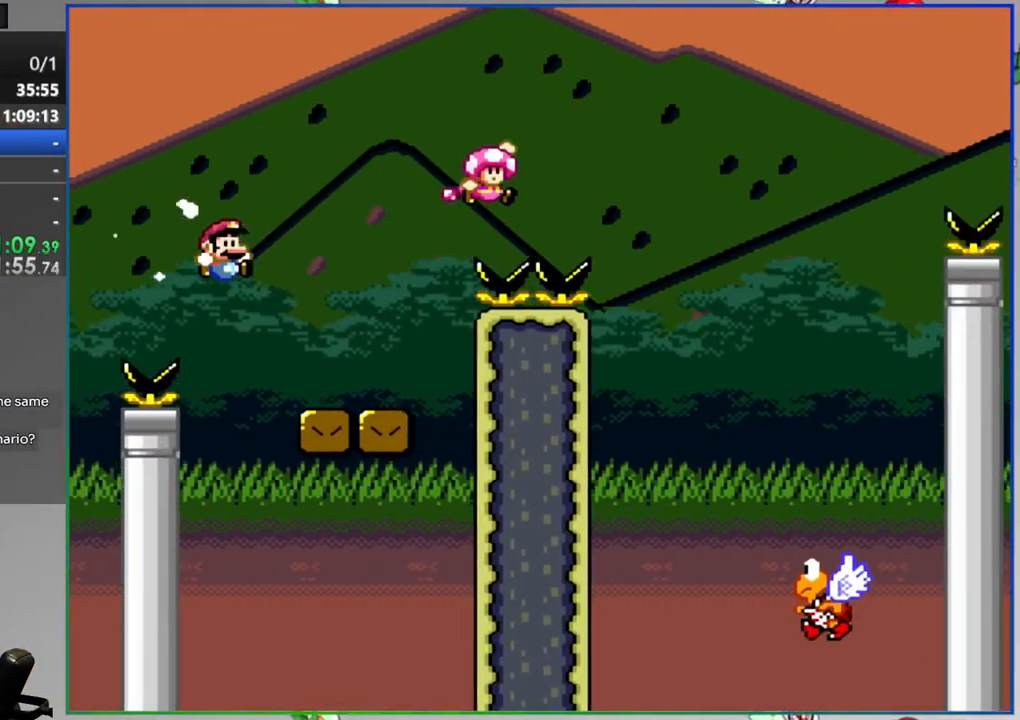
{"dt_ms": 500, "buttons": ["B", "Y", "DPAD_RIGHT"], "events": [[50, "DPAD_RIGHT", "up"], [300, "DPAD_RIGHT", "down"], [383, "B", "down"]]}
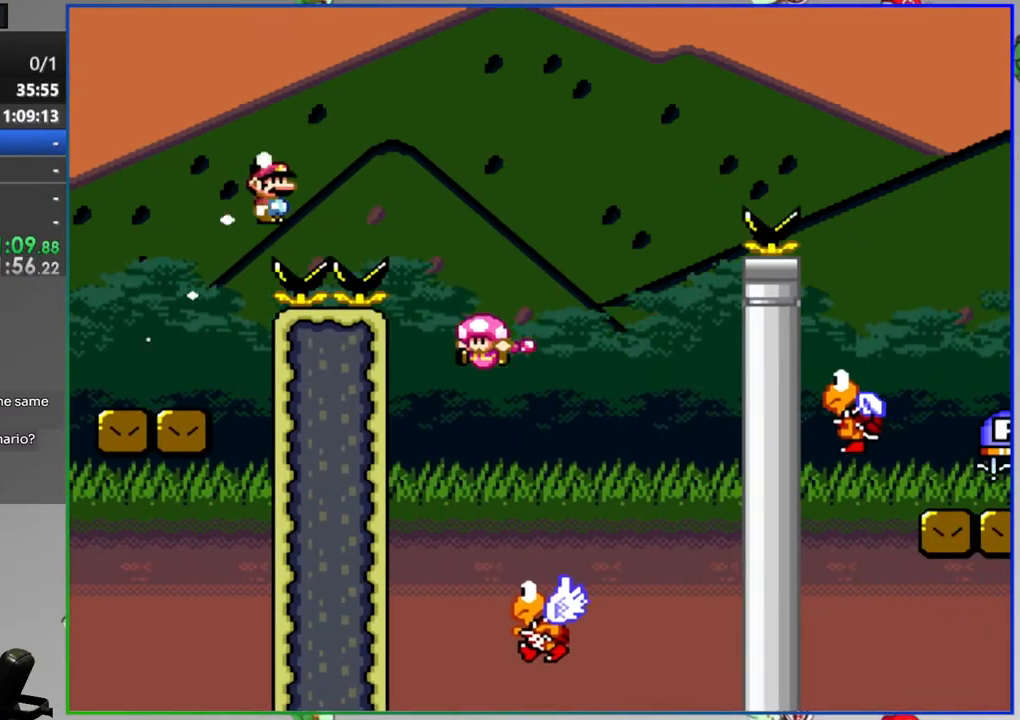
{"dt_ms": 500, "buttons": ["Y"], "events": [[333, "DPAD_RIGHT", "up"], [450, "B", "up"]]}
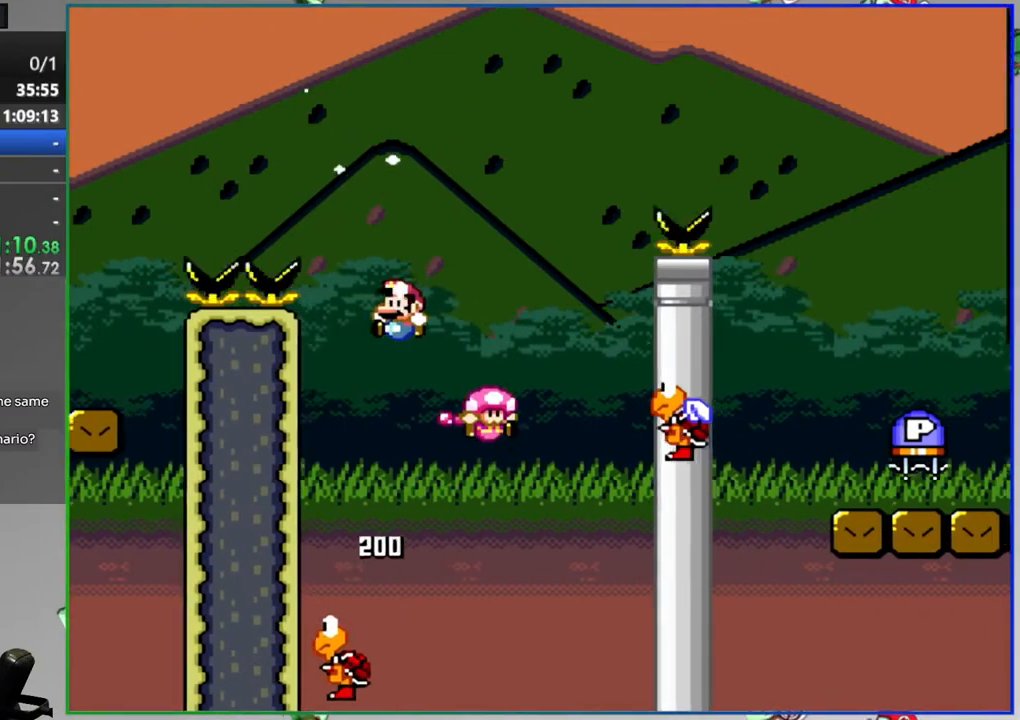
{"dt_ms": 500, "buttons": ["B", "Y", "DPAD_RIGHT"], "events": [[67, "B", "down"], [250, "DPAD_RIGHT", "down"]]}